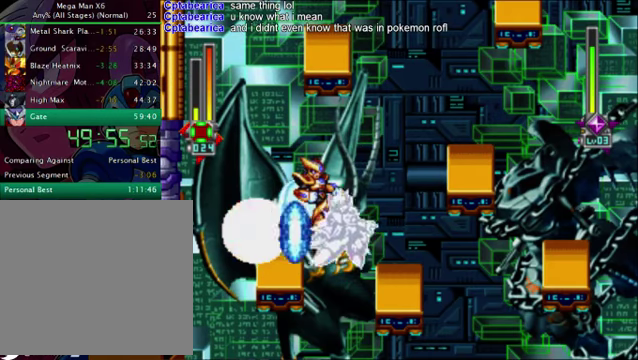
Gameplay with a controller (PlayStation layout); each line is a JSON object with the inputs held at the frame after it. "events" lists button and stick changes between this image and that frame as [ms after this image, input, new state], when the widget could be followed in between.
{"buttons": ["CROSS", "DPAD_RIGHT"], "left_stick": "center", "right_stick": "center", "events": [[42, "CROSS", "up"], [126, "CROSS", "down"], [460, "DPAD_LEFT", "up"], [460, "DPAD_RIGHT", "down"]]}
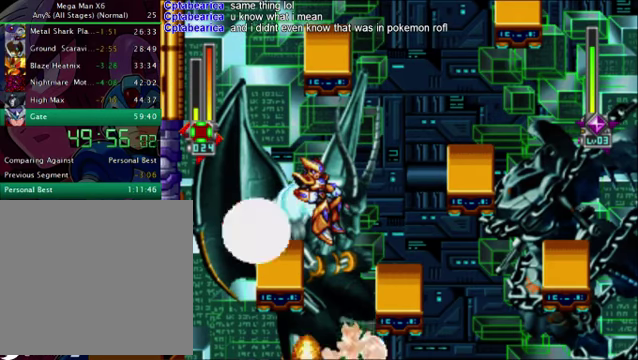
{"buttons": ["DPAD_RIGHT"], "left_stick": "center", "right_stick": "center", "events": [[126, "CROSS", "up"], [167, "CROSS", "down"], [167, "DPAD_RIGHT", "up"], [292, "CROSS", "up"], [292, "DPAD_RIGHT", "down"], [334, "CROSS", "down"], [501, "CROSS", "up"]]}
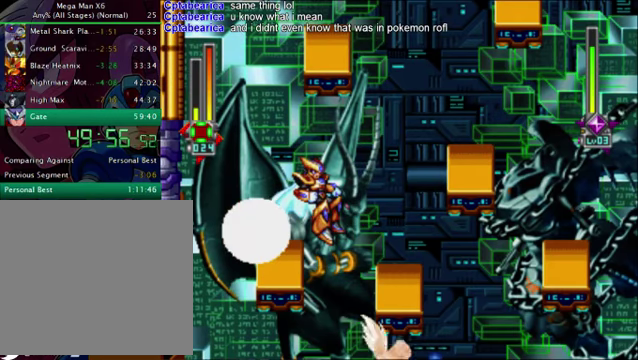
{"buttons": [], "left_stick": "center", "right_stick": "center", "events": [[42, "CROSS", "down"], [84, "DPAD_RIGHT", "up"], [167, "CROSS", "up"], [167, "DPAD_RIGHT", "down"], [209, "CROSS", "down"], [334, "CROSS", "up"], [334, "DPAD_RIGHT", "up"]]}
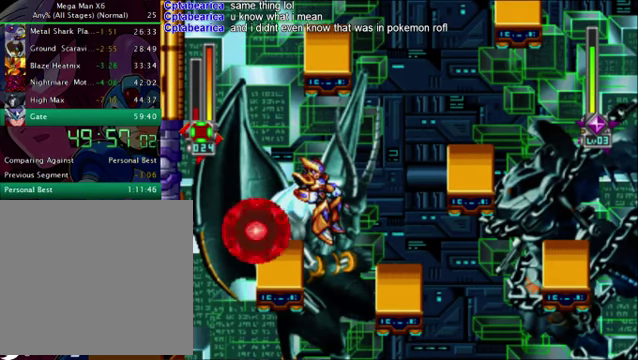
{"buttons": [], "left_stick": "center", "right_stick": "center", "events": []}
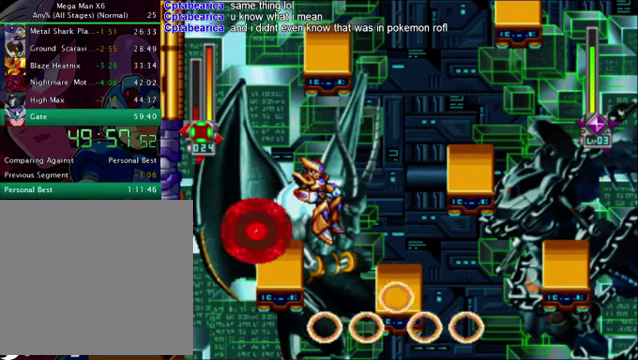
{"buttons": [], "left_stick": "center", "right_stick": "center", "events": []}
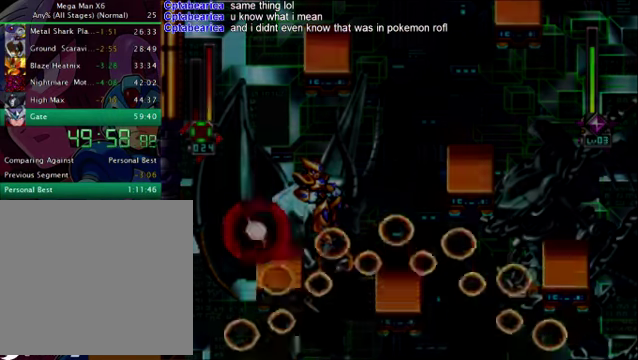
{"buttons": [], "left_stick": "center", "right_stick": "center", "events": []}
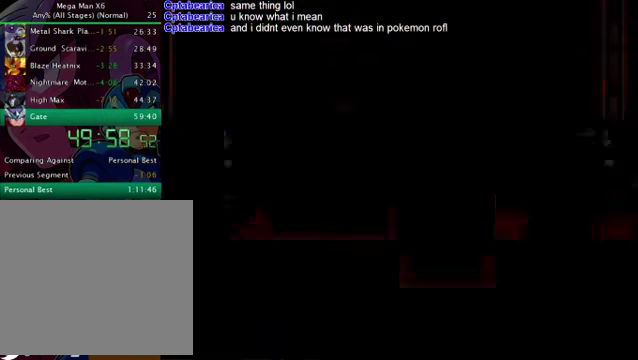
{"buttons": [], "left_stick": "center", "right_stick": "center", "events": []}
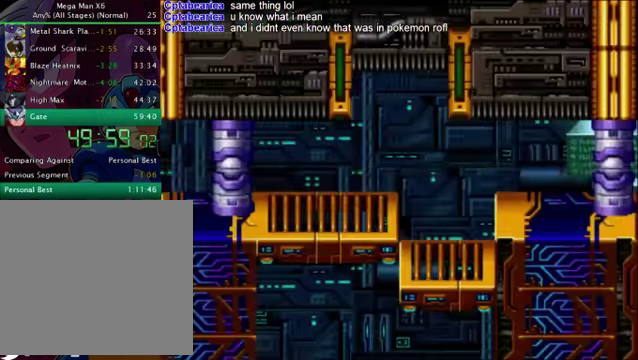
{"buttons": [], "left_stick": "center", "right_stick": "center", "events": []}
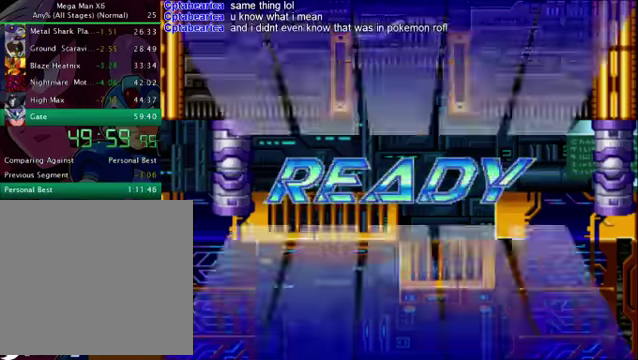
{"buttons": [], "left_stick": "center", "right_stick": "center", "events": []}
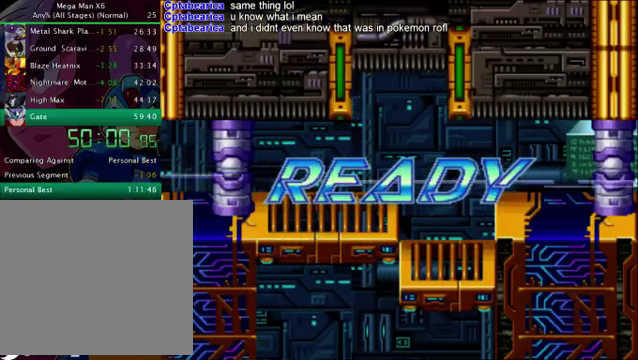
{"buttons": [], "left_stick": "center", "right_stick": "center", "events": []}
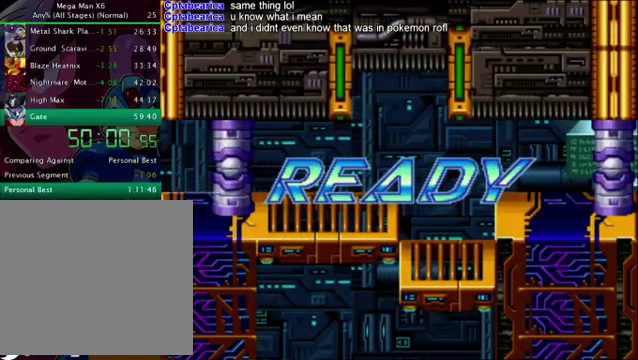
{"buttons": [], "left_stick": "center", "right_stick": "center", "events": []}
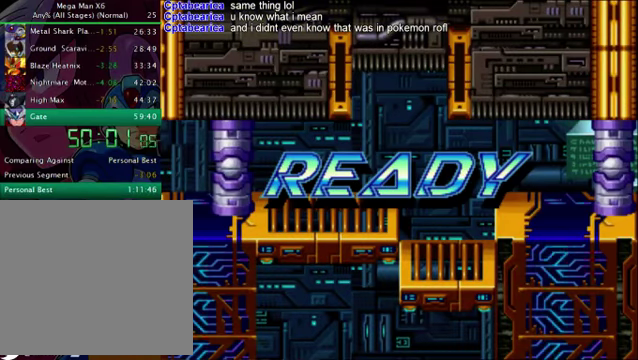
{"buttons": [], "left_stick": "center", "right_stick": "center", "events": []}
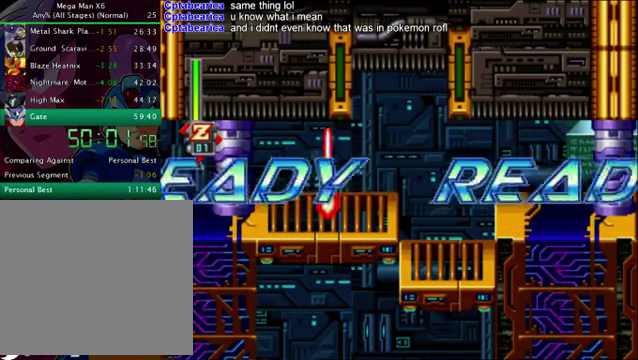
{"buttons": ["DPAD_RIGHT"], "left_stick": "center", "right_stick": "center", "events": [[251, "DPAD_RIGHT", "down"]]}
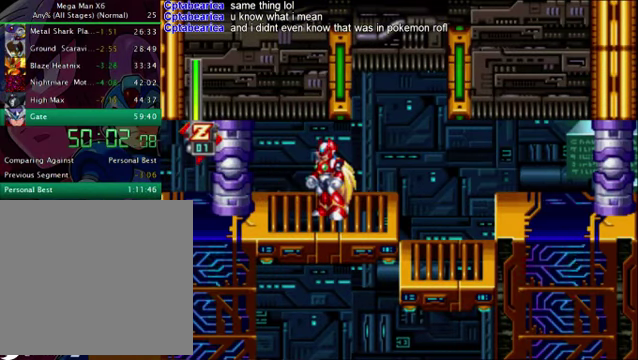
{"buttons": ["DPAD_RIGHT"], "left_stick": "center", "right_stick": "center", "events": []}
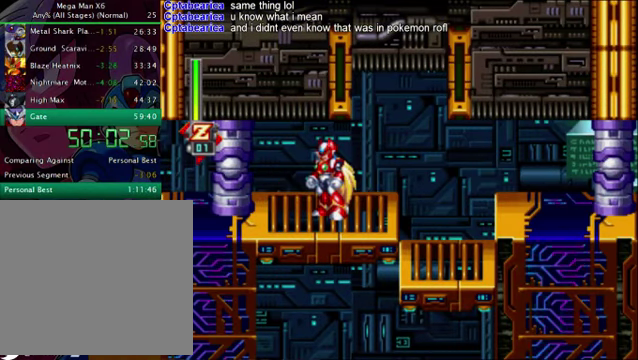
{"buttons": ["DPAD_RIGHT"], "left_stick": "center", "right_stick": "center", "events": []}
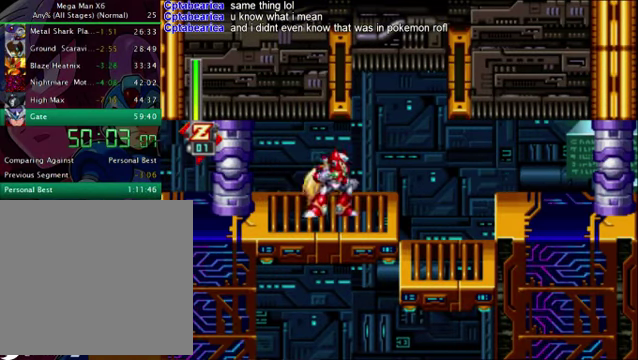
{"buttons": ["DPAD_RIGHT"], "left_stick": "center", "right_stick": "center", "events": [[42, "TRIANGLE", "down"], [125, "TRIANGLE", "up"], [209, "TRIANGLE", "down"], [292, "TRIANGLE", "up"], [376, "CROSS", "down"], [376, "R1", "down"], [501, "CROSS", "up"], [501, "R1", "up"]]}
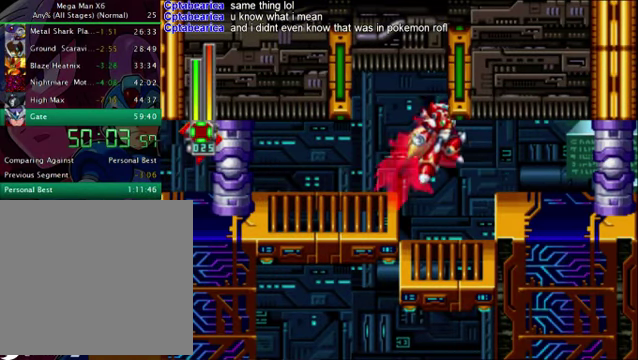
{"buttons": ["DPAD_RIGHT"], "left_stick": "center", "right_stick": "center", "events": []}
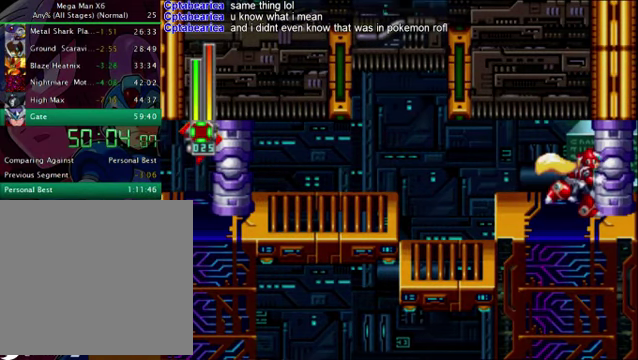
{"buttons": [], "left_stick": "center", "right_stick": "center", "events": [[125, "DPAD_RIGHT", "up"]]}
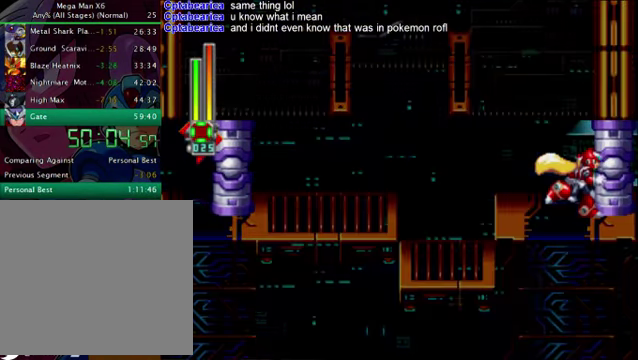
{"buttons": [], "left_stick": "center", "right_stick": "center", "events": []}
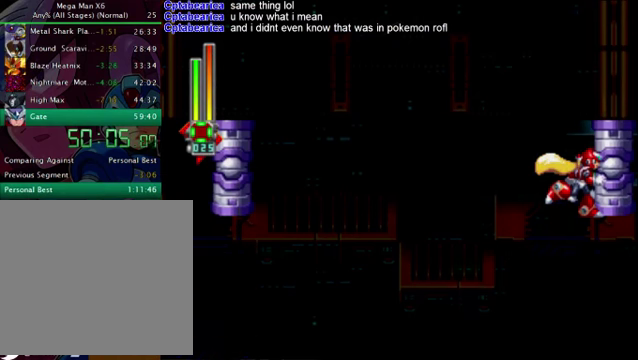
{"buttons": [], "left_stick": "center", "right_stick": "center", "events": []}
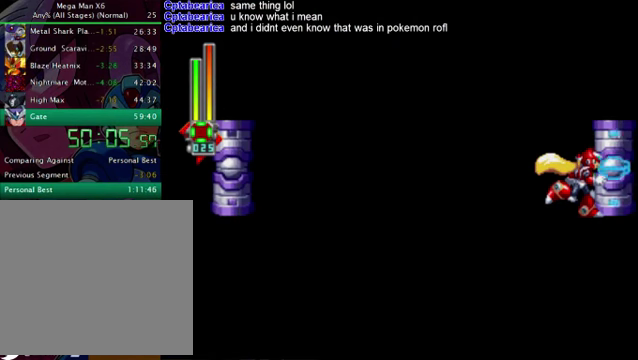
{"buttons": [], "left_stick": "center", "right_stick": "center", "events": []}
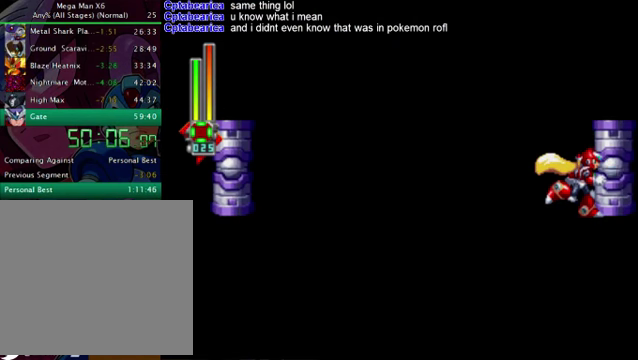
{"buttons": [], "left_stick": "center", "right_stick": "center", "events": []}
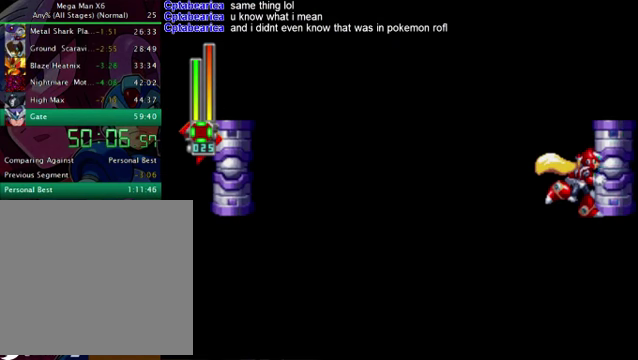
{"buttons": [], "left_stick": "center", "right_stick": "center", "events": []}
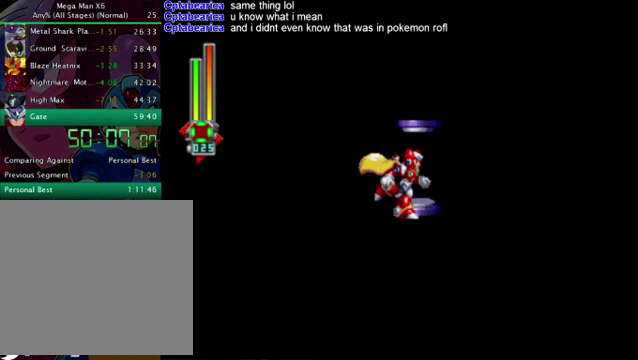
{"buttons": [], "left_stick": "center", "right_stick": "center", "events": []}
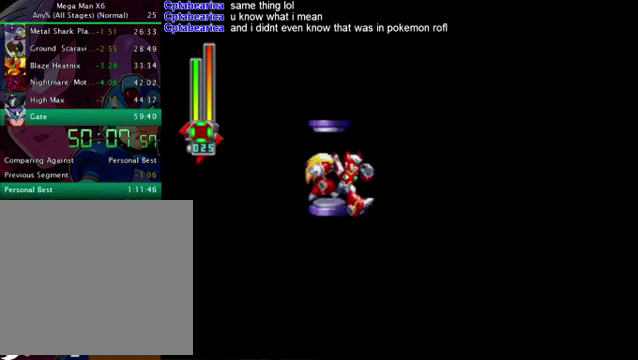
{"buttons": [], "left_stick": "center", "right_stick": "center", "events": []}
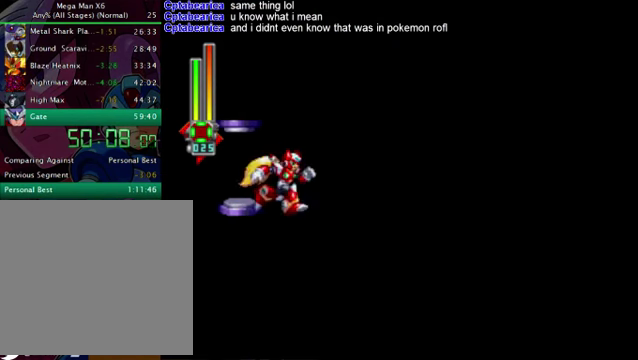
{"buttons": [], "left_stick": "center", "right_stick": "center", "events": []}
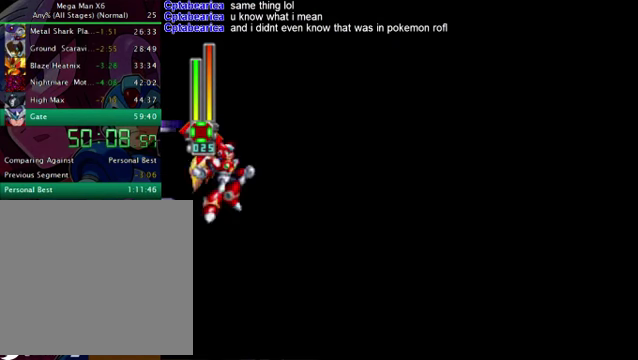
{"buttons": [], "left_stick": "center", "right_stick": "center", "events": []}
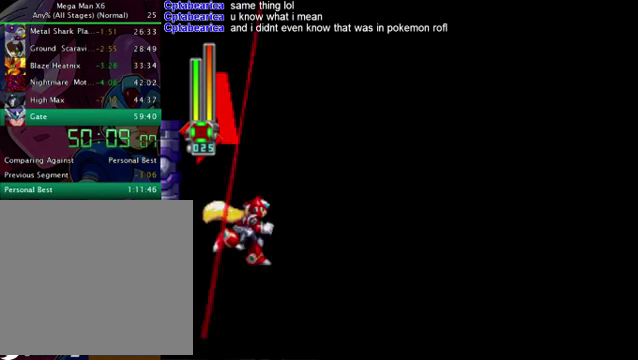
{"buttons": ["L1"], "left_stick": "center", "right_stick": "center", "events": [[459, "L1", "down"]]}
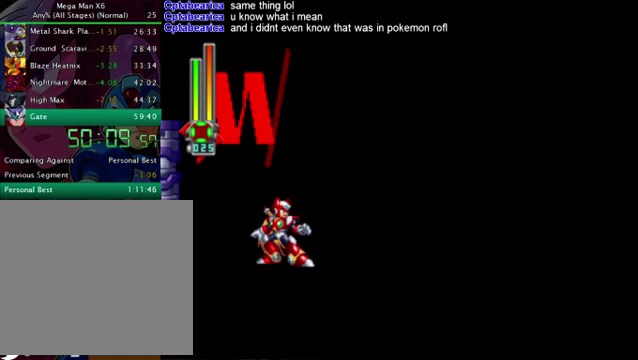
{"buttons": [], "left_stick": "center", "right_stick": "center", "events": [[125, "L1", "up"]]}